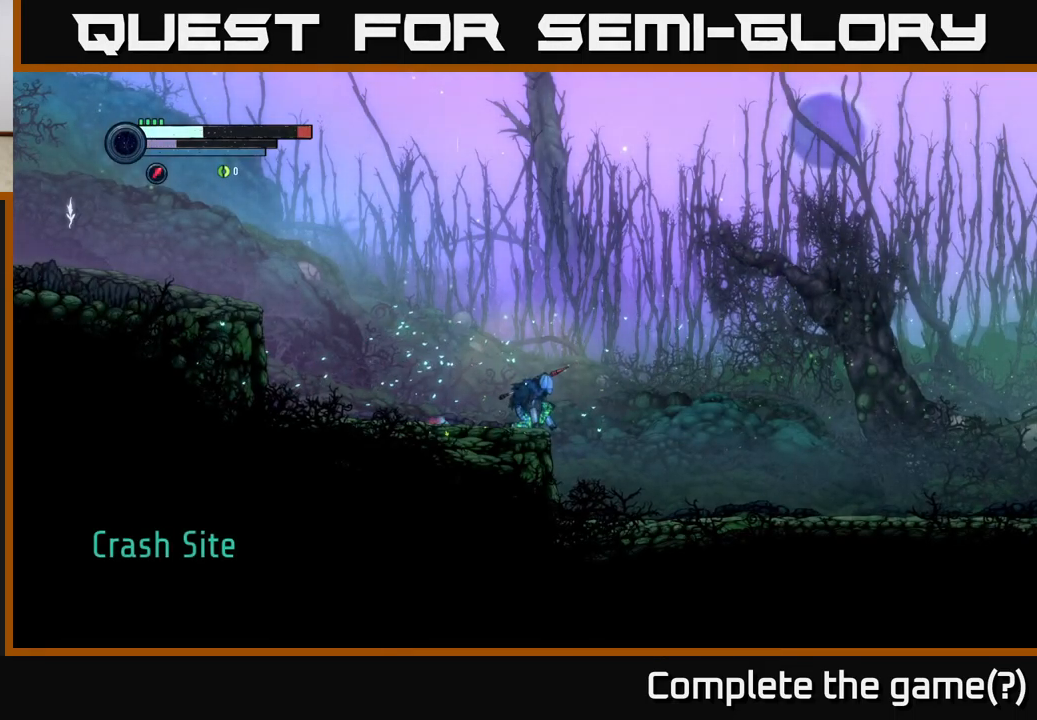
Gameplay with a controller (Xbox layout); each line is a JSON object with the inputs held at the frame after it. "events" lists button and stick changes between this image and that frame as [ms after this image, input, new state], when the widget could be followed in between.
{"buttons": [], "left_stick": "left", "right_stick": "center", "events": [[483, "left_stick", "left"]]}
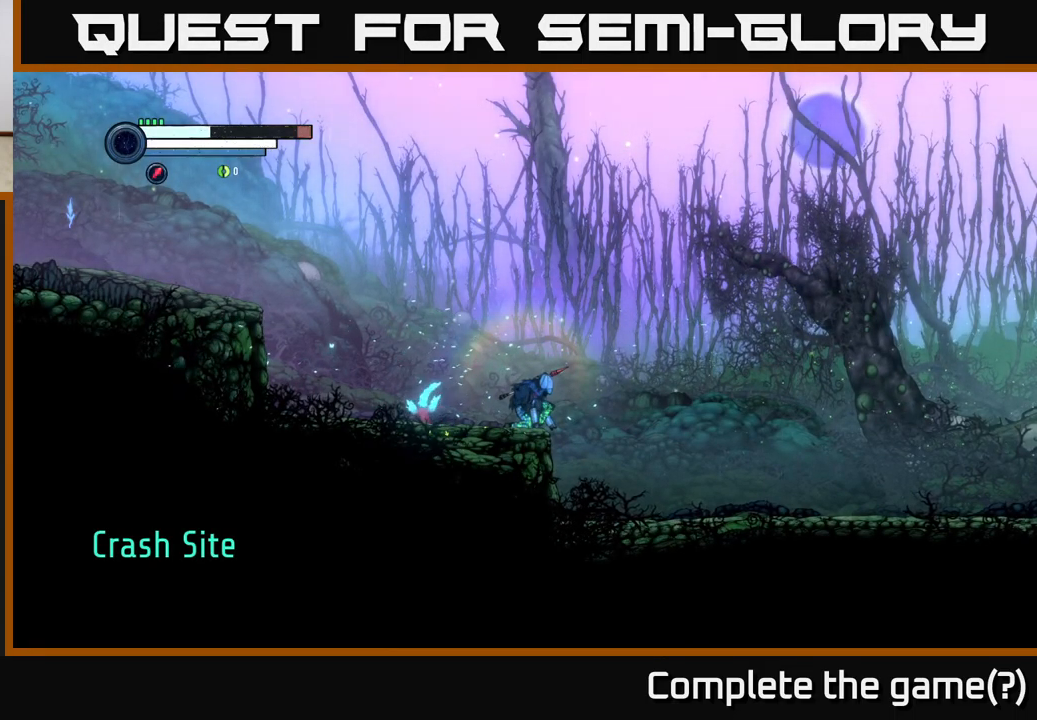
{"buttons": [], "left_stick": "left", "right_stick": "center", "events": []}
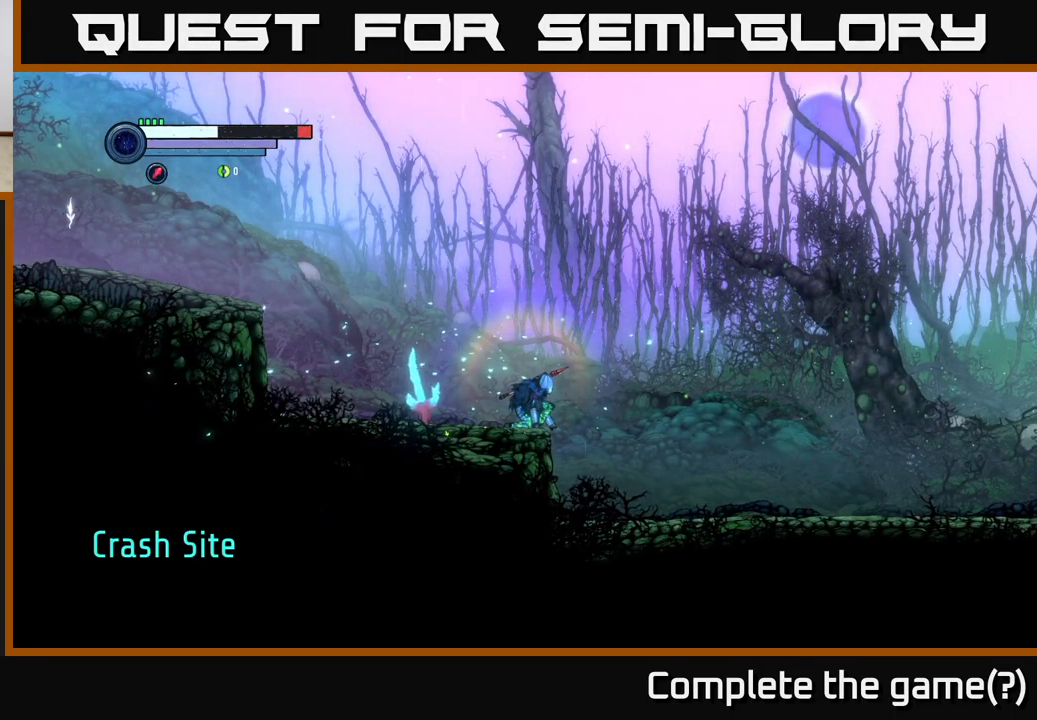
{"buttons": ["R2"], "left_stick": "left", "right_stick": "center", "events": [[350, "R2", "down"]]}
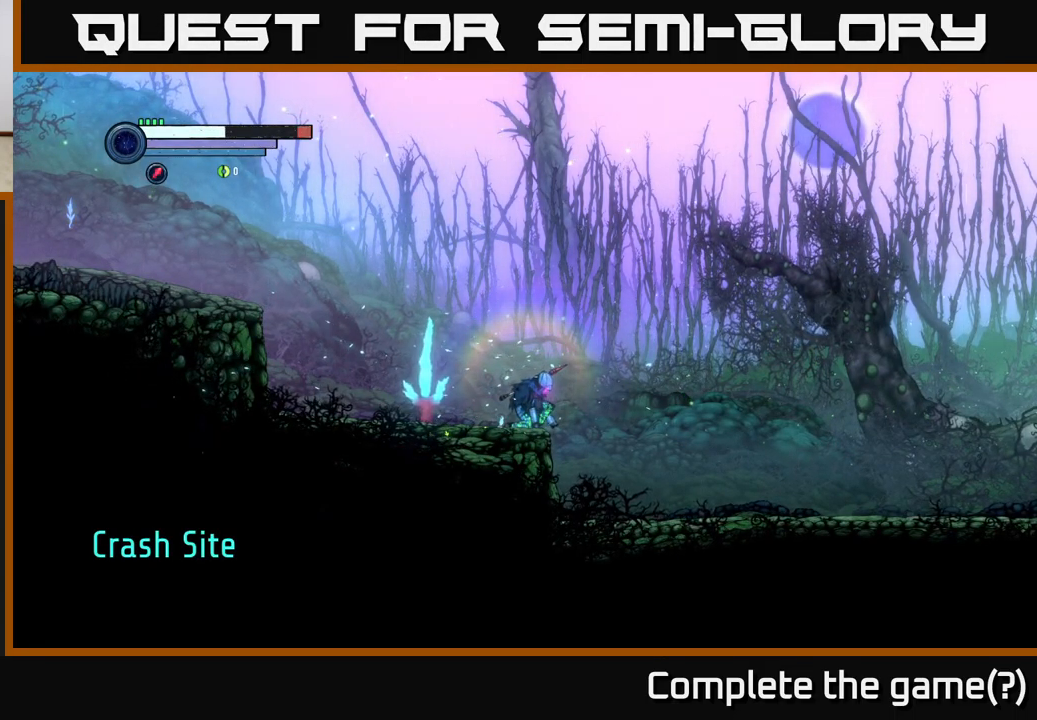
{"buttons": ["R2"], "left_stick": "left", "right_stick": "center", "events": [[183, "R2", "up"], [217, "left_stick", "center"], [350, "left_stick", "left"], [467, "R2", "down"]]}
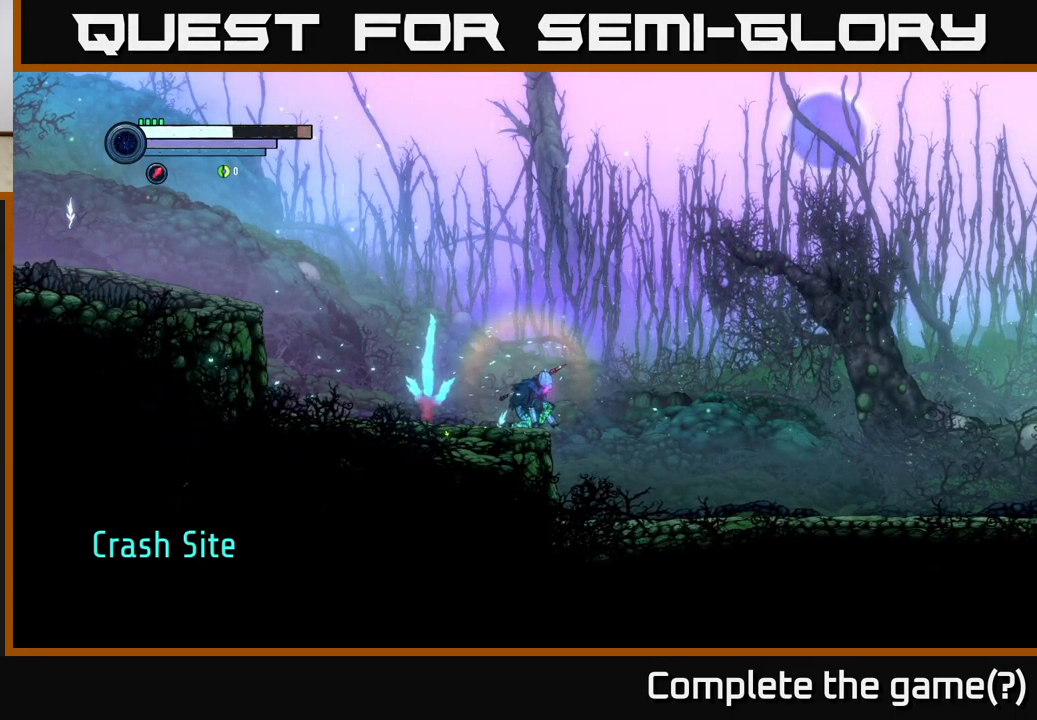
{"buttons": ["R2"], "left_stick": "left", "right_stick": "center", "events": [[283, "R2", "up"], [500, "R2", "down"]]}
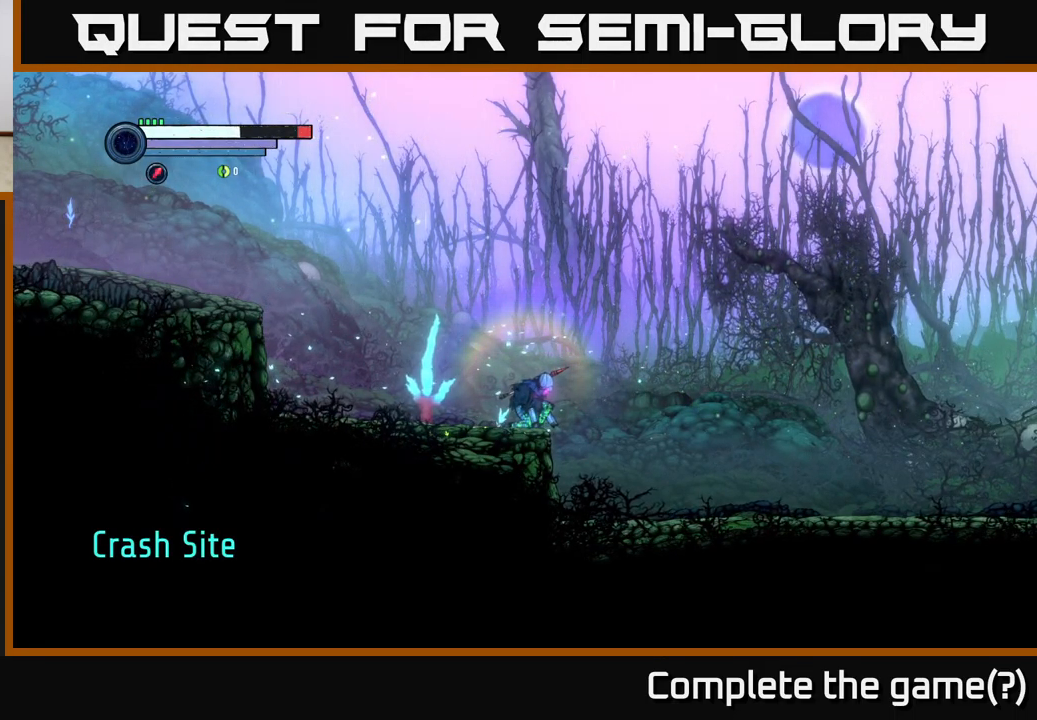
{"buttons": [], "left_stick": "down-right", "right_stick": "center", "events": [[299, "R2", "up"], [299, "left_stick", "center"], [366, "left_stick", "down-right"]]}
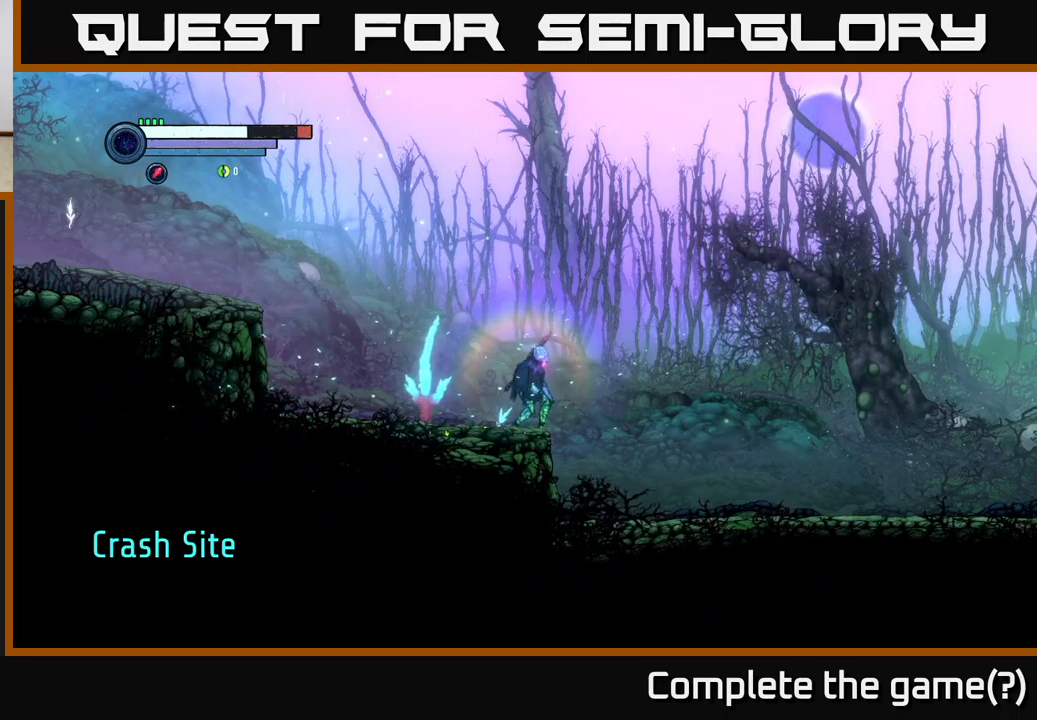
{"buttons": ["R2"], "left_stick": "left", "right_stick": "center", "events": [[67, "left_stick", "left"], [184, "R2", "down"]]}
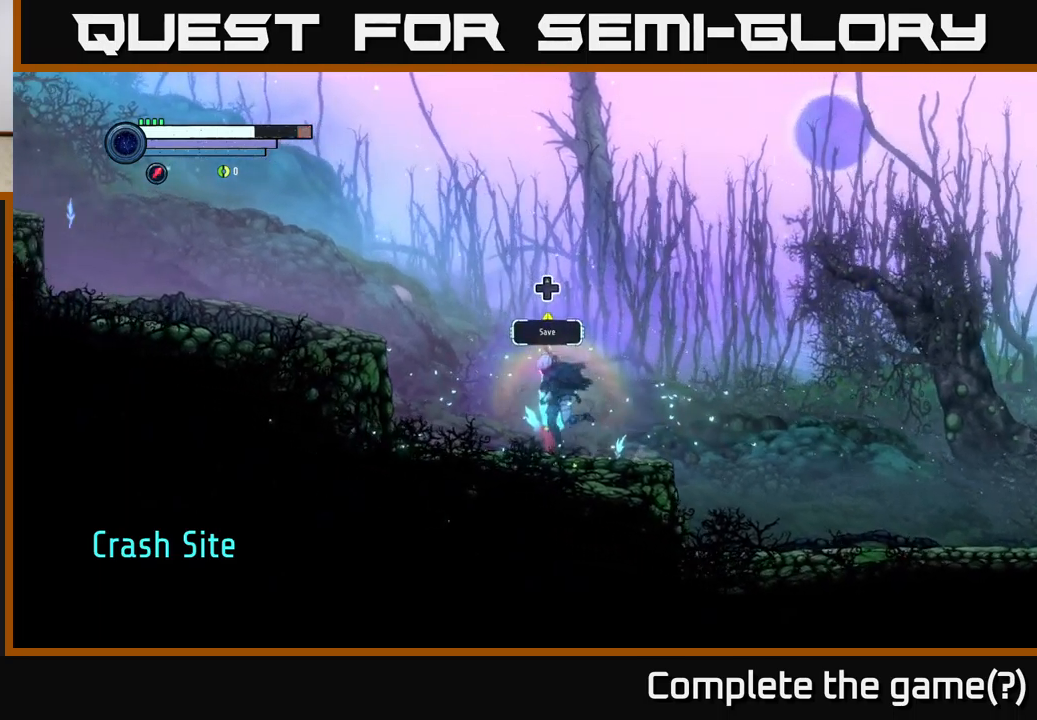
{"buttons": ["A"], "left_stick": "left", "right_stick": "center", "events": [[384, "R2", "up"], [484, "A", "down"]]}
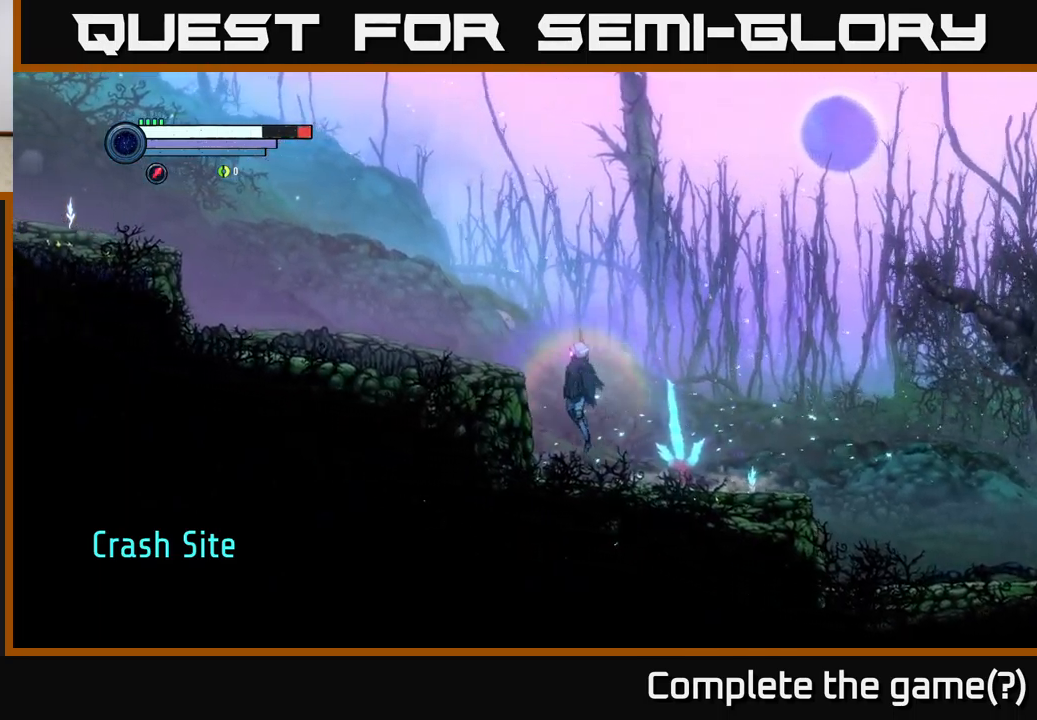
{"buttons": ["R2"], "left_stick": "left", "right_stick": "center", "events": [[184, "A", "up"], [400, "R2", "down"]]}
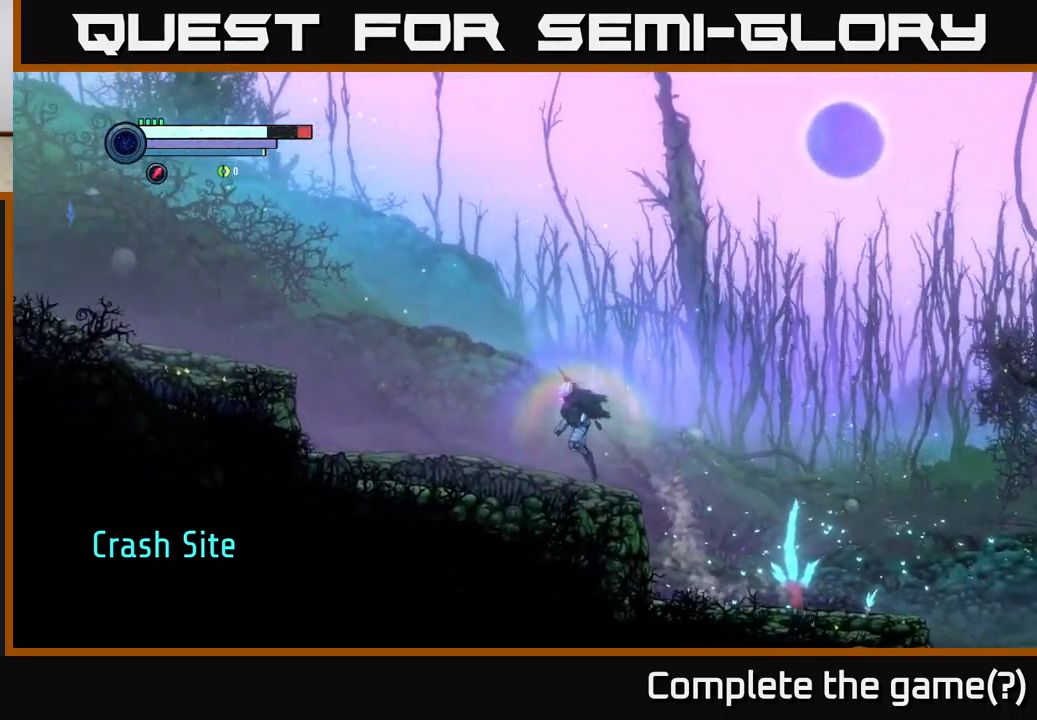
{"buttons": ["A", "R2"], "left_stick": "left", "right_stick": "center", "events": [[167, "A", "down"], [250, "A", "up"], [367, "A", "down"]]}
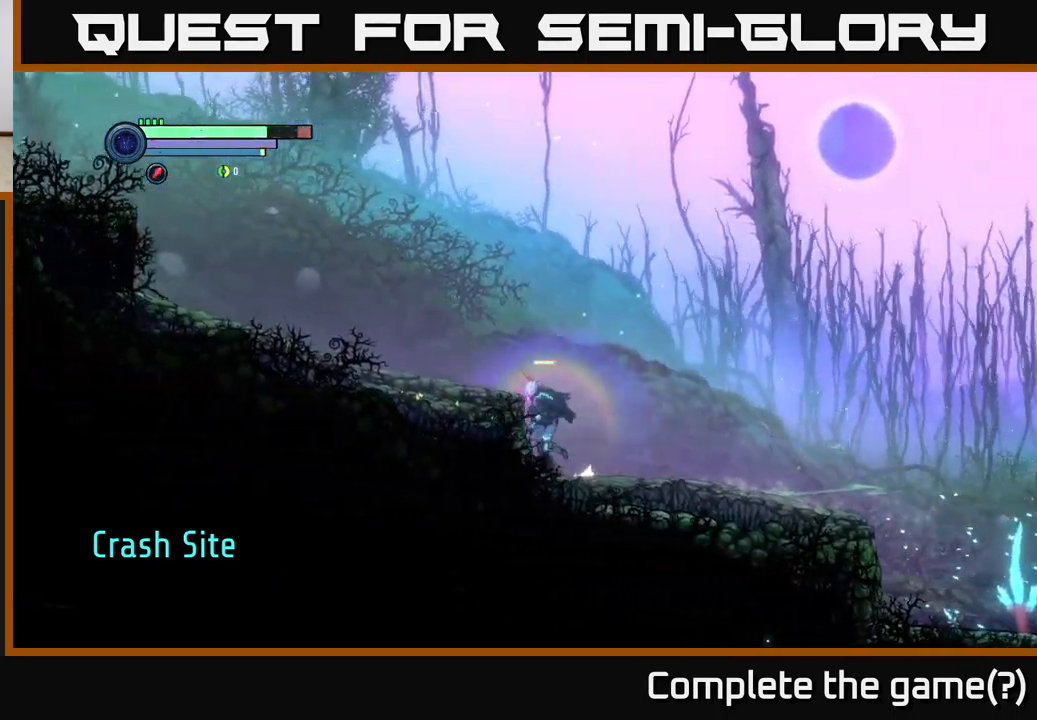
{"buttons": ["R2"], "left_stick": "left", "right_stick": "center", "events": [[84, "A", "up"], [217, "A", "down"], [367, "A", "up"]]}
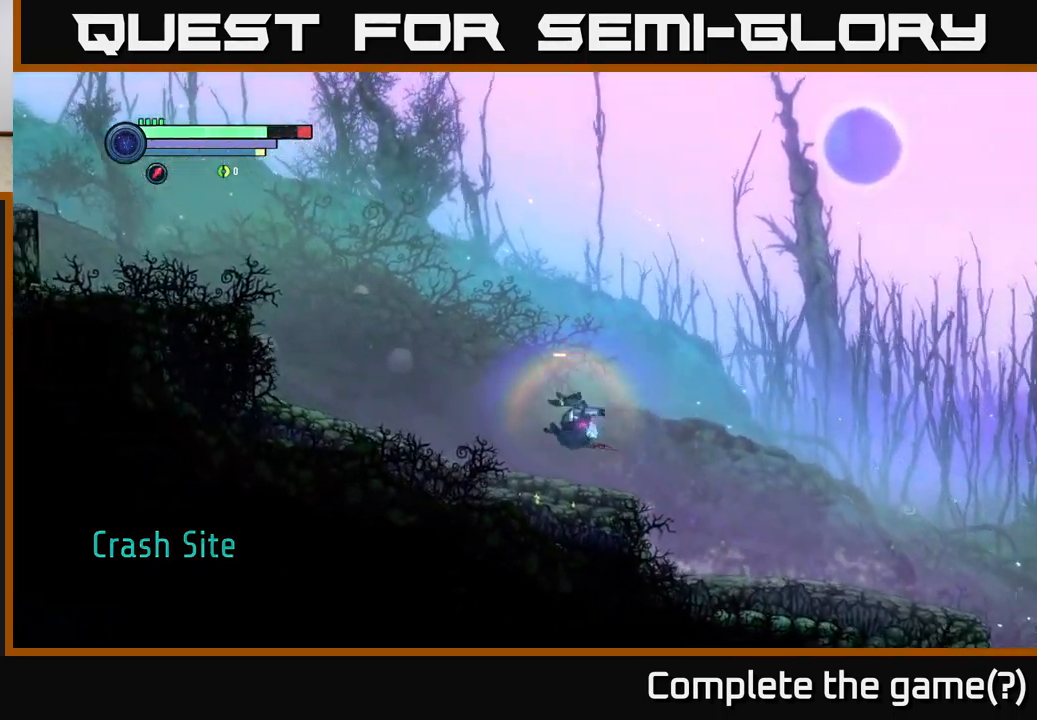
{"buttons": ["A", "R2"], "left_stick": "left", "right_stick": "center", "events": [[400, "A", "down"]]}
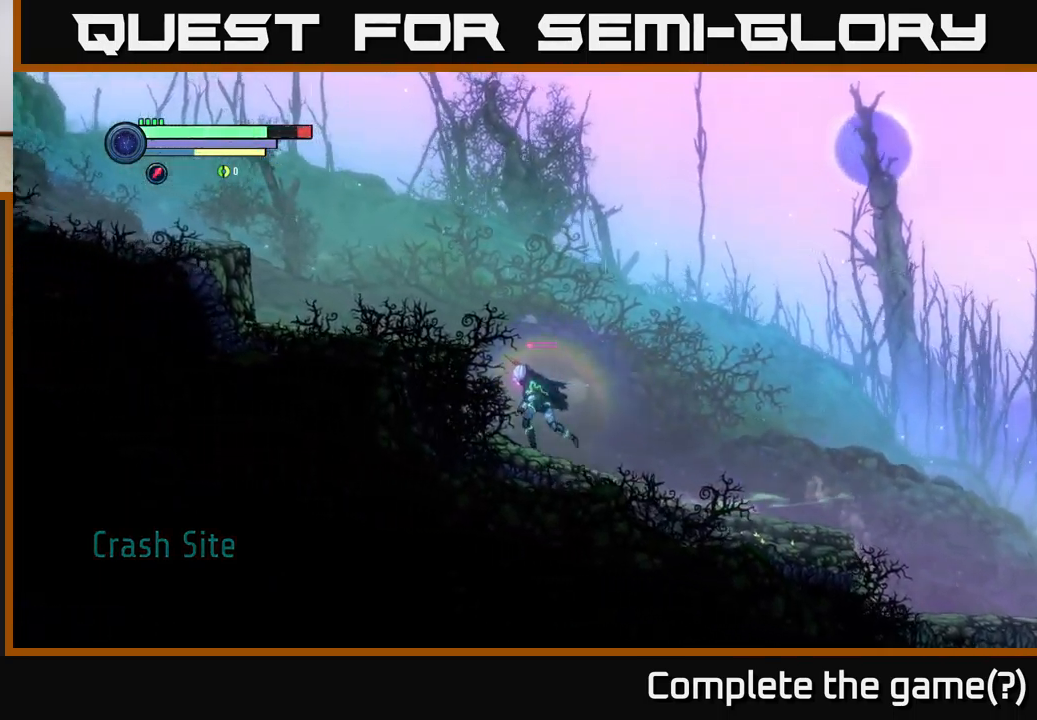
{"buttons": ["A", "R2"], "left_stick": "left", "right_stick": "center", "events": [[250, "A", "up"], [300, "A", "down"]]}
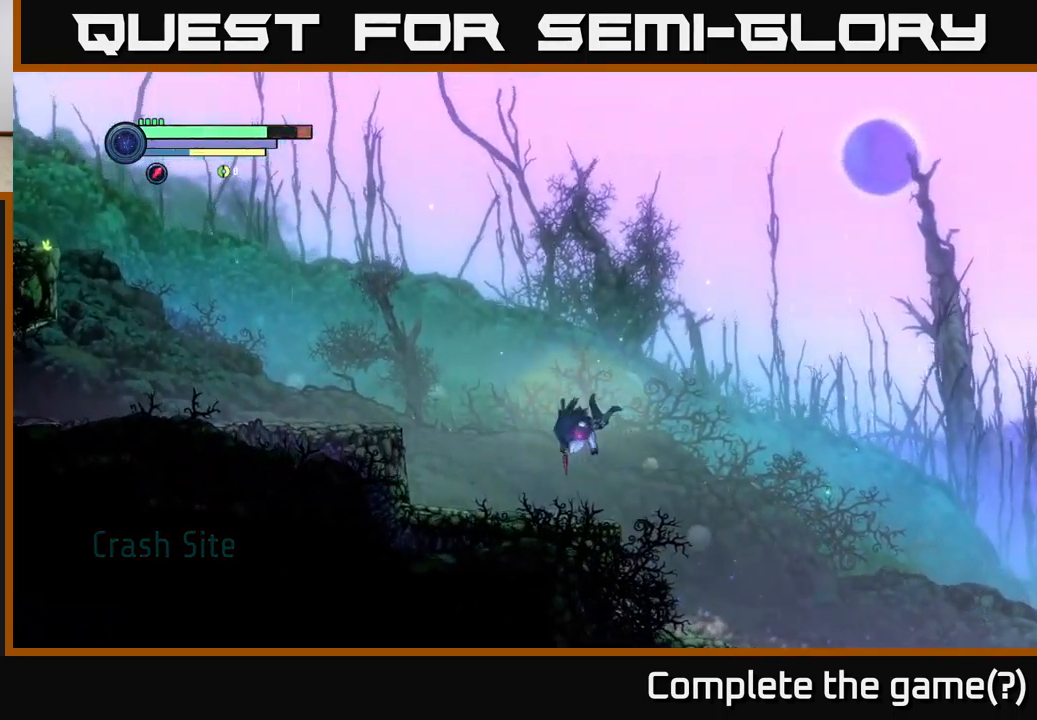
{"buttons": [], "left_stick": "left", "right_stick": "center", "events": [[50, "A", "up"], [84, "R2", "up"]]}
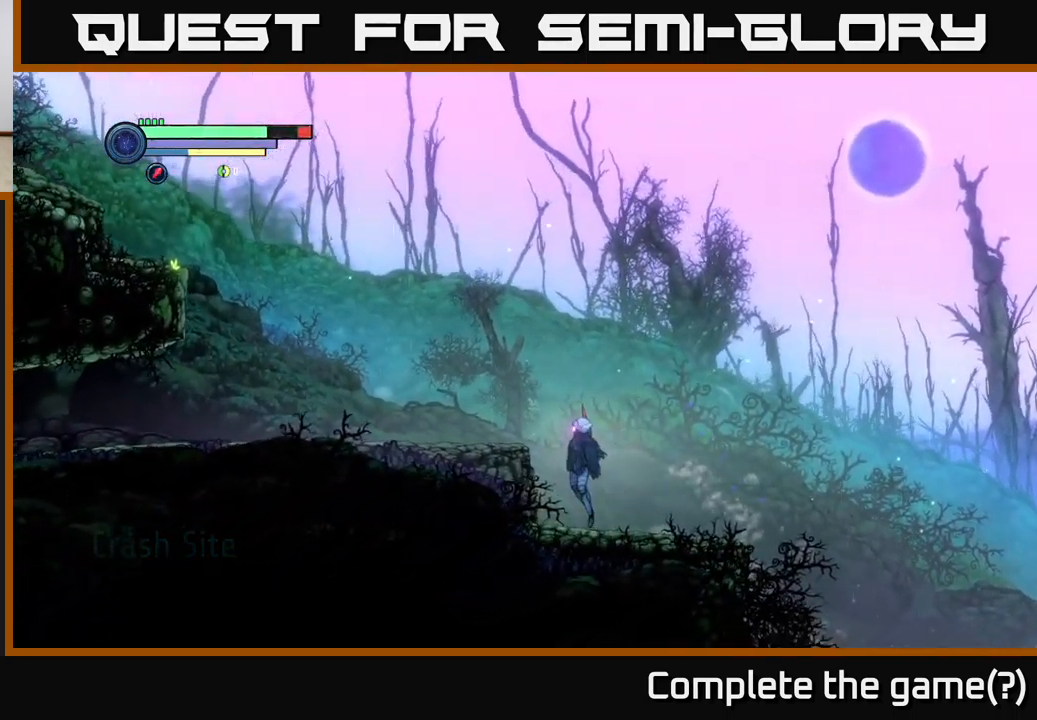
{"buttons": ["R2"], "left_stick": "left", "right_stick": "center", "events": [[17, "A", "down"], [200, "A", "up"], [300, "R2", "down"]]}
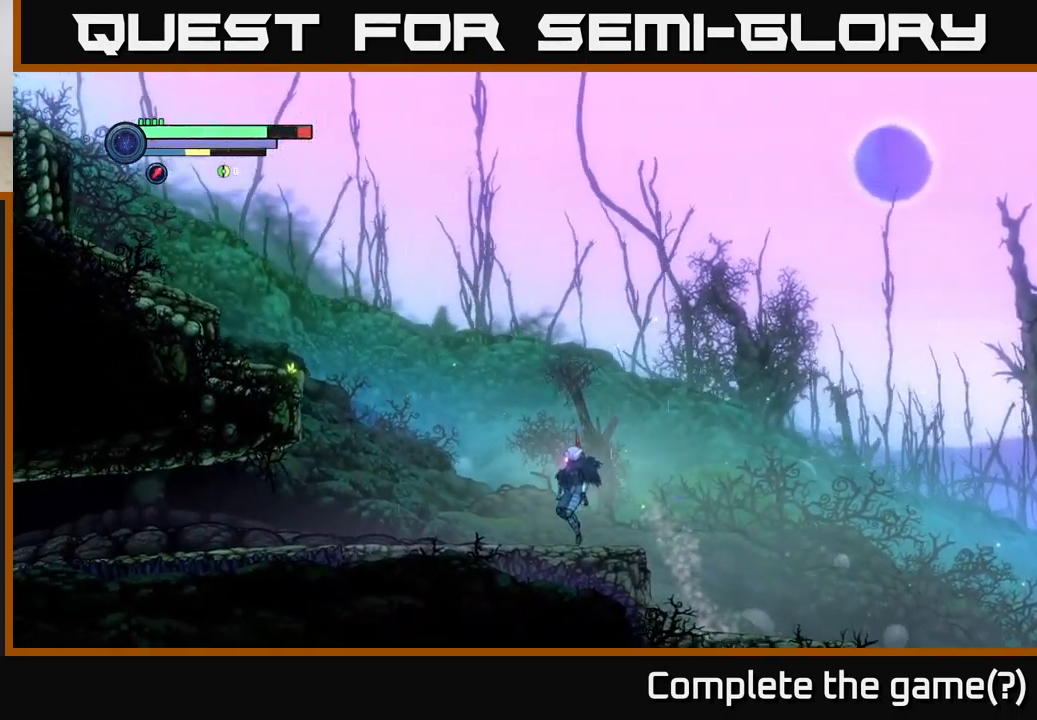
{"buttons": ["R2"], "left_stick": "left", "right_stick": "center", "events": [[100, "R2", "up"], [134, "R2", "down"]]}
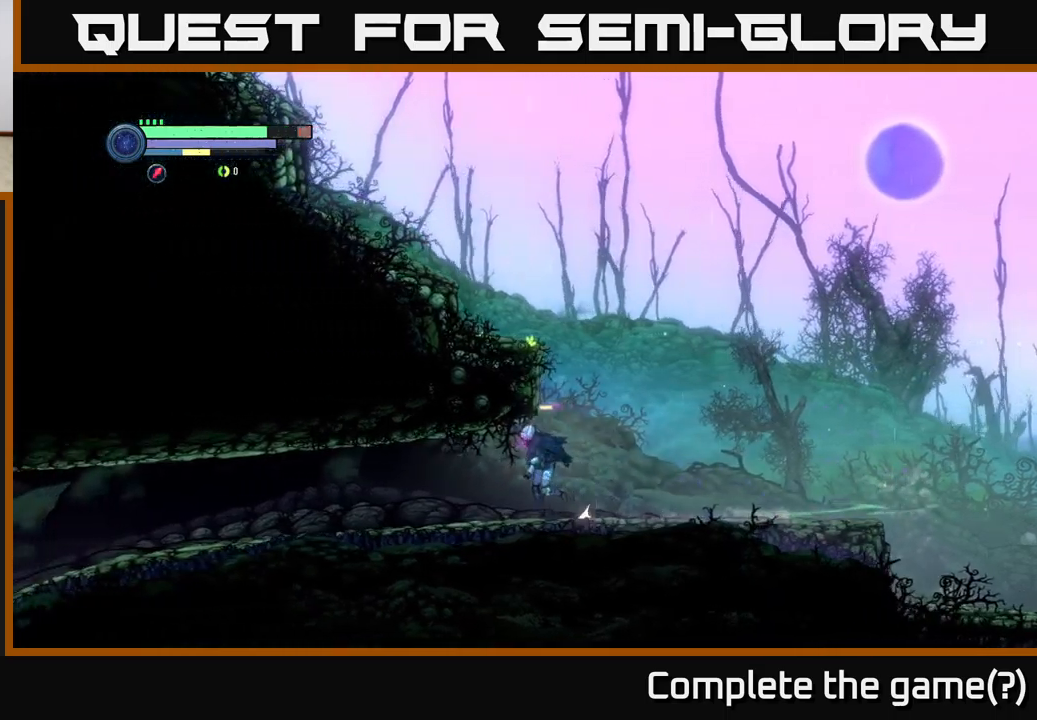
{"buttons": ["R2"], "left_stick": "left", "right_stick": "center", "events": []}
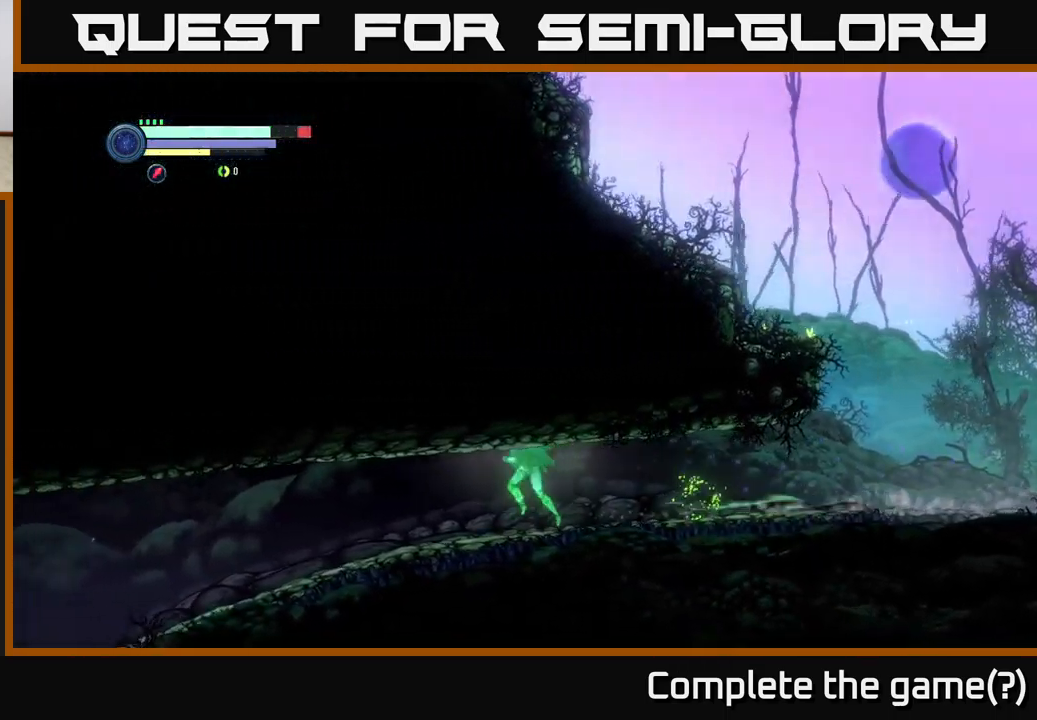
{"buttons": ["R2"], "left_stick": "left", "right_stick": "center", "events": []}
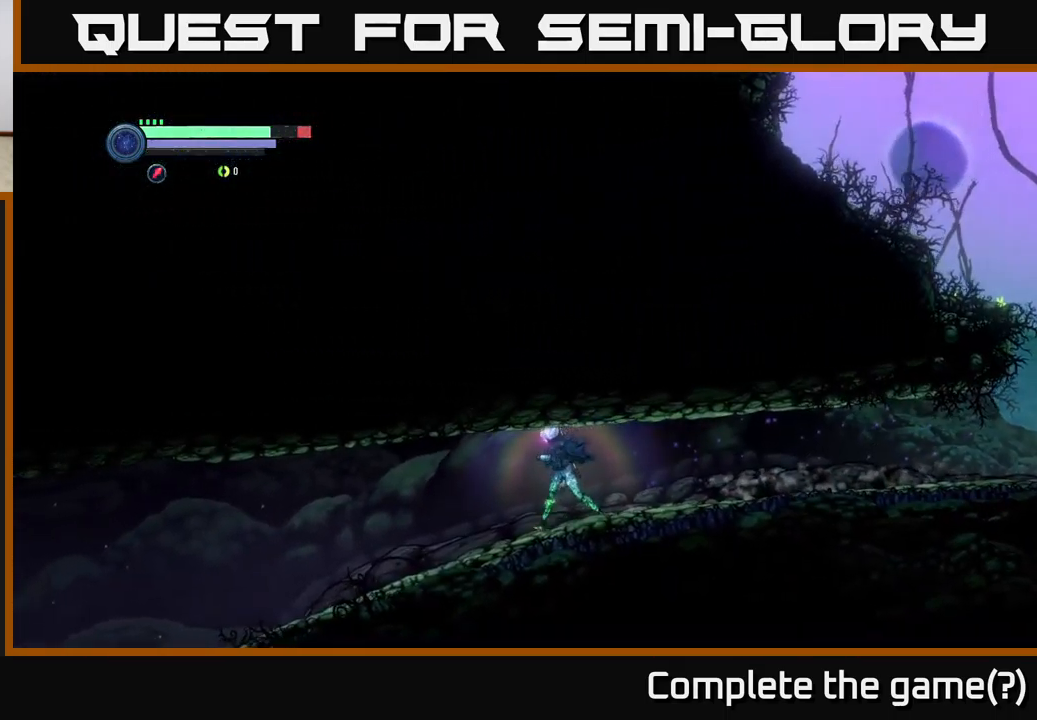
{"buttons": ["R2"], "left_stick": "left", "right_stick": "center", "events": []}
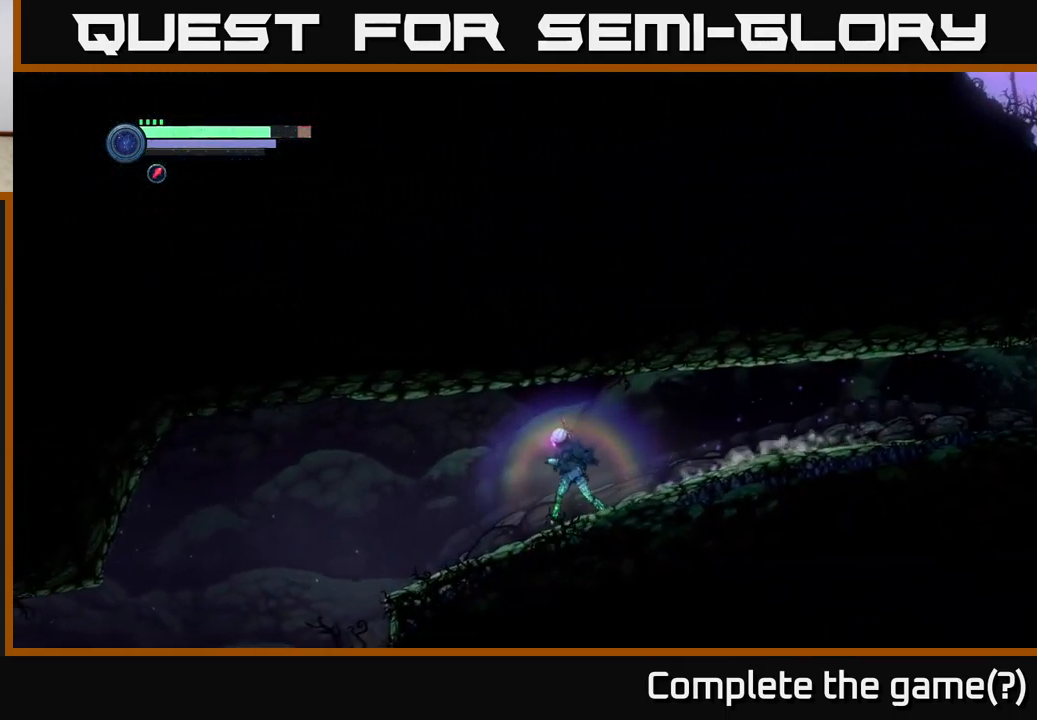
{"buttons": ["R2"], "left_stick": "left", "right_stick": "center", "events": []}
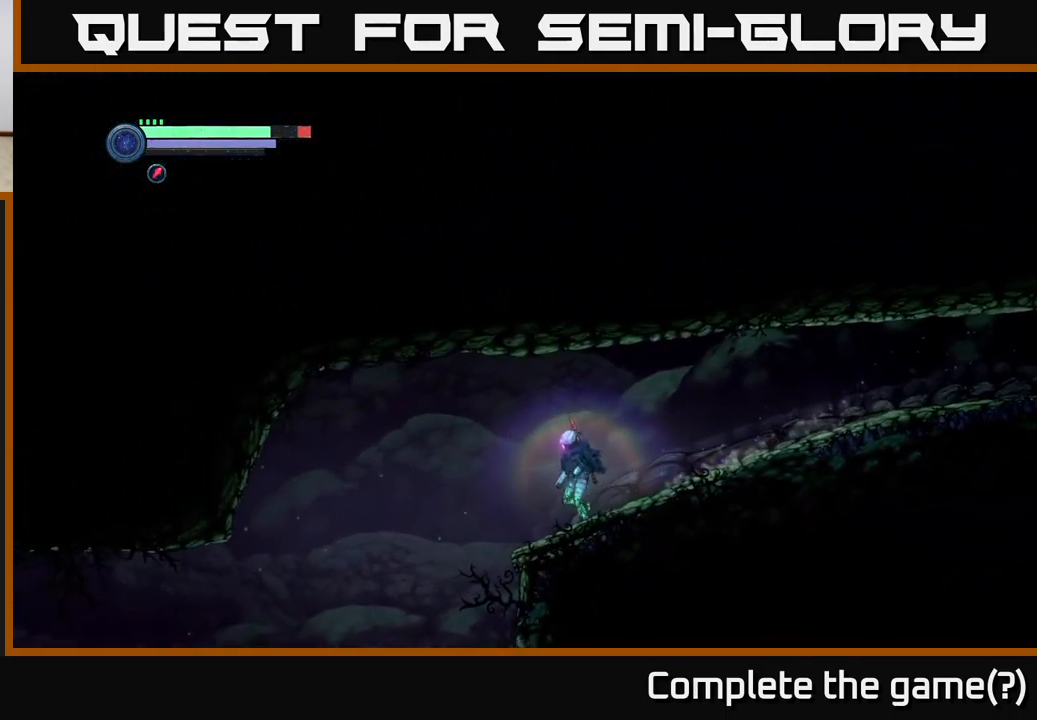
{"buttons": [], "left_stick": "left", "right_stick": "center", "events": [[133, "R2", "up"]]}
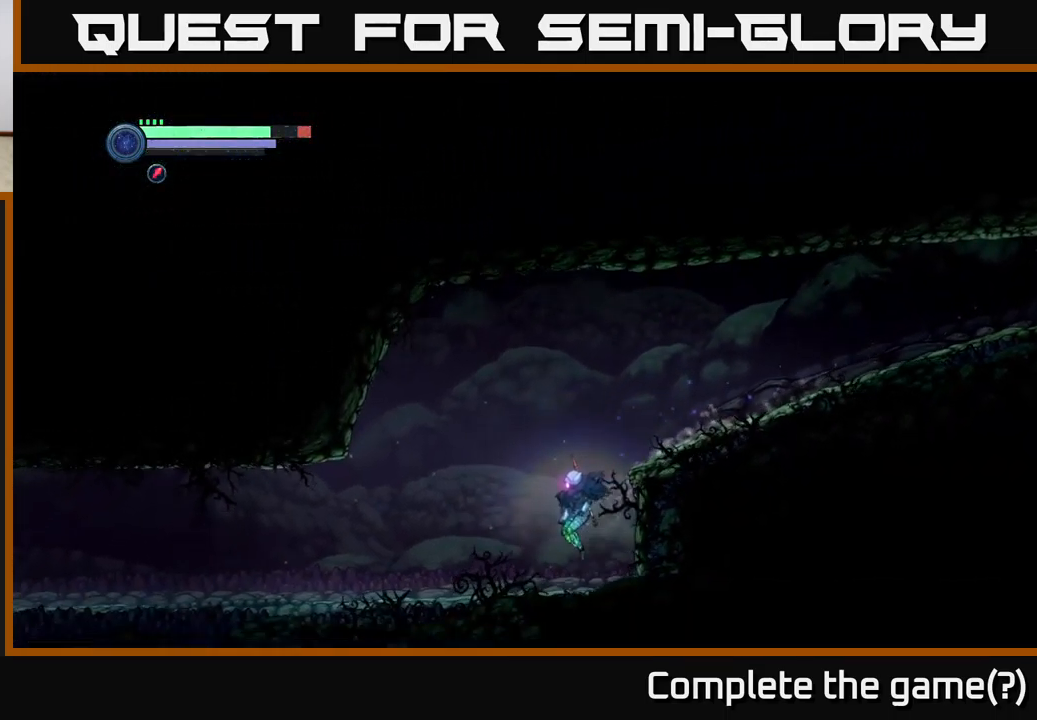
{"buttons": [], "left_stick": "left", "right_stick": "center", "events": []}
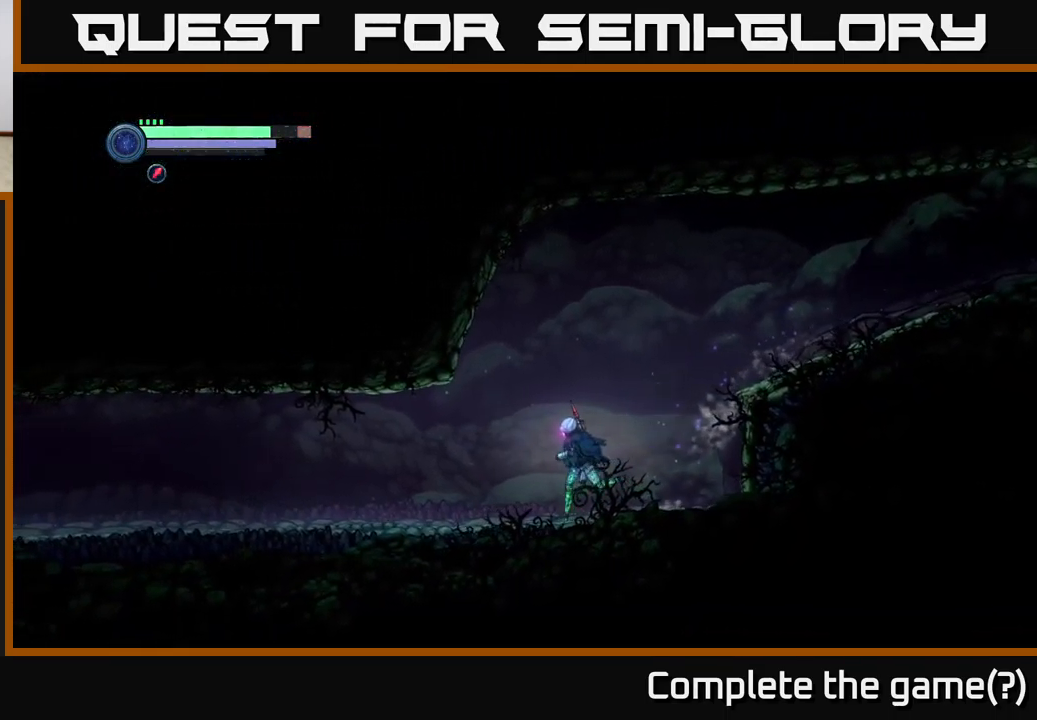
{"buttons": ["R2"], "left_stick": "left", "right_stick": "center", "events": [[250, "R2", "down"]]}
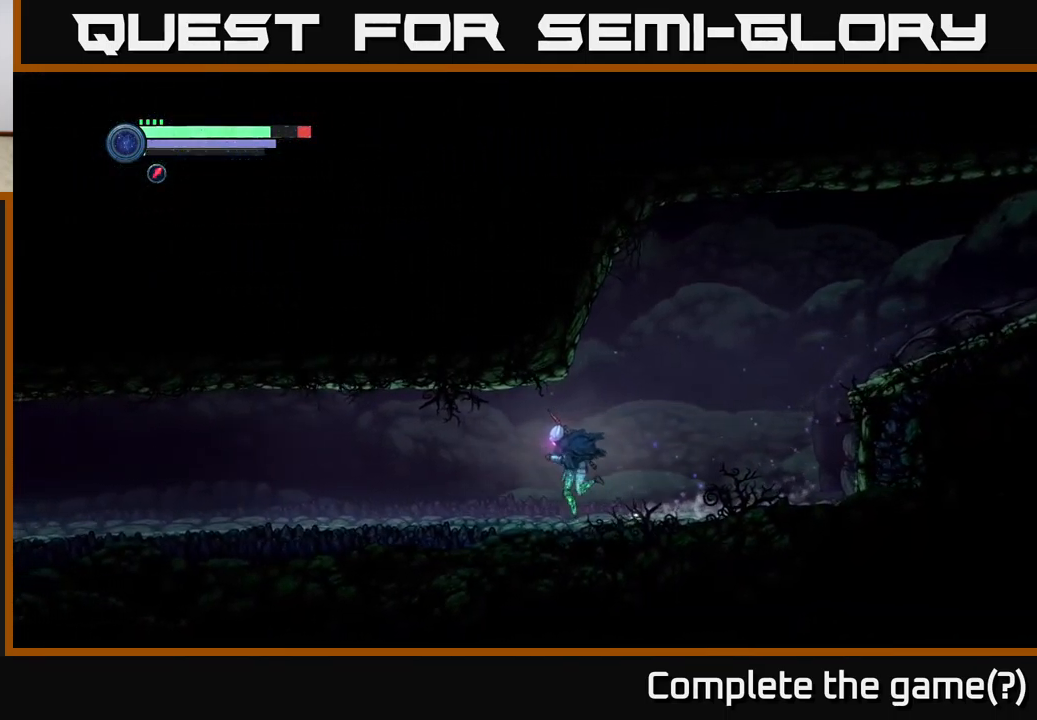
{"buttons": ["R2"], "left_stick": "left", "right_stick": "center", "events": []}
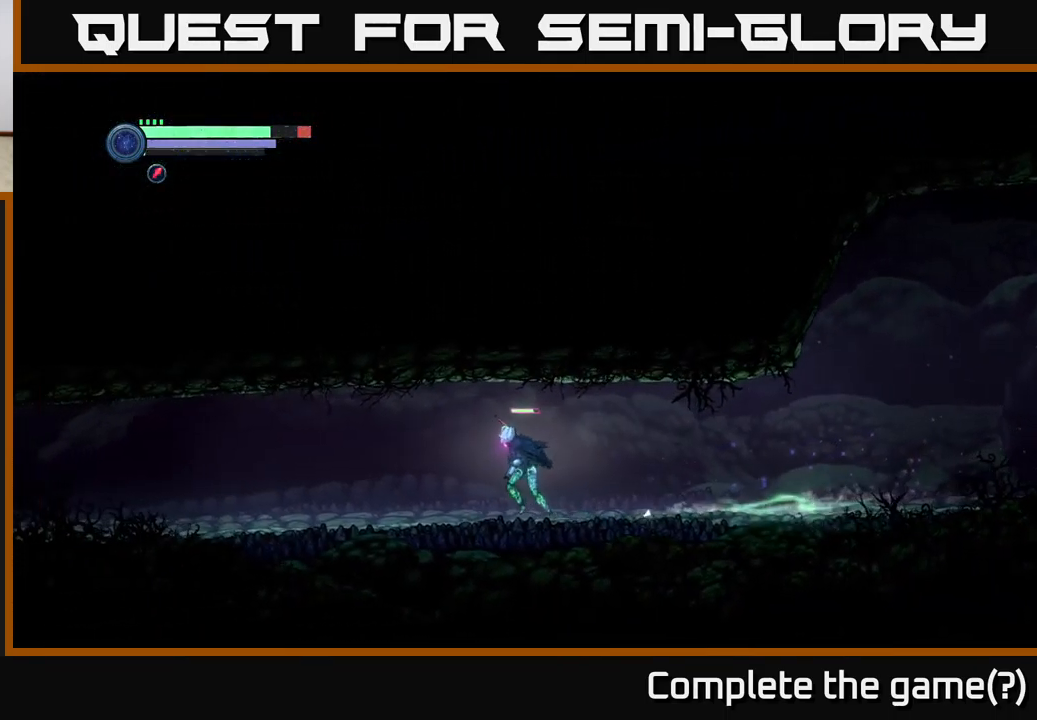
{"buttons": ["R2"], "left_stick": "left", "right_stick": "center", "events": []}
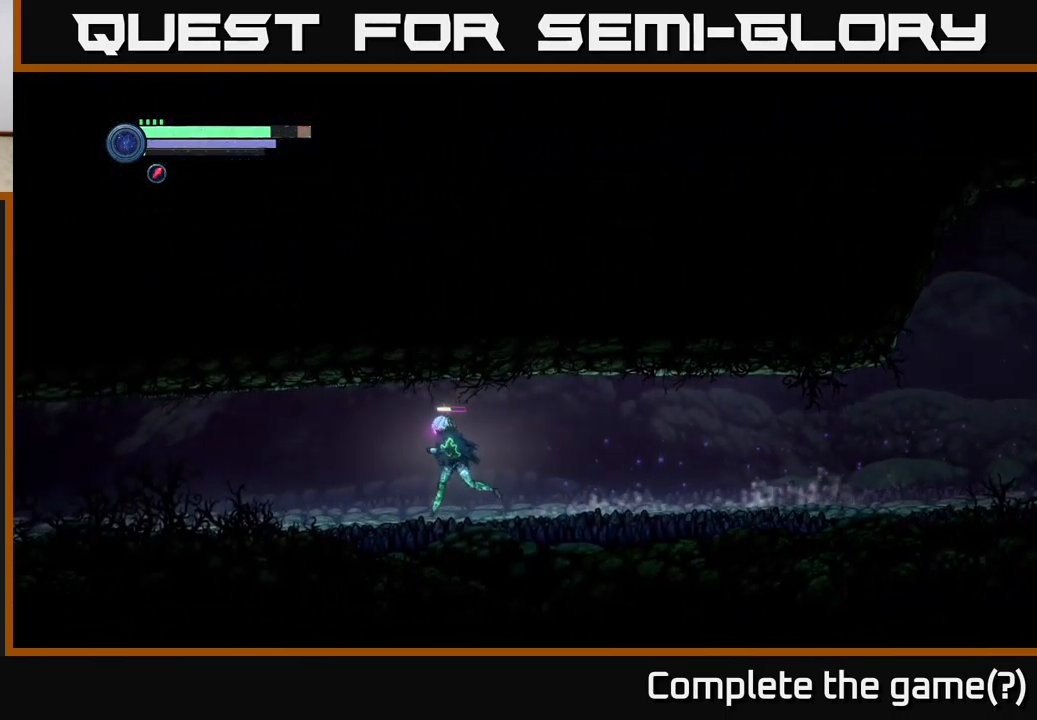
{"buttons": ["R2"], "left_stick": "left", "right_stick": "center", "events": []}
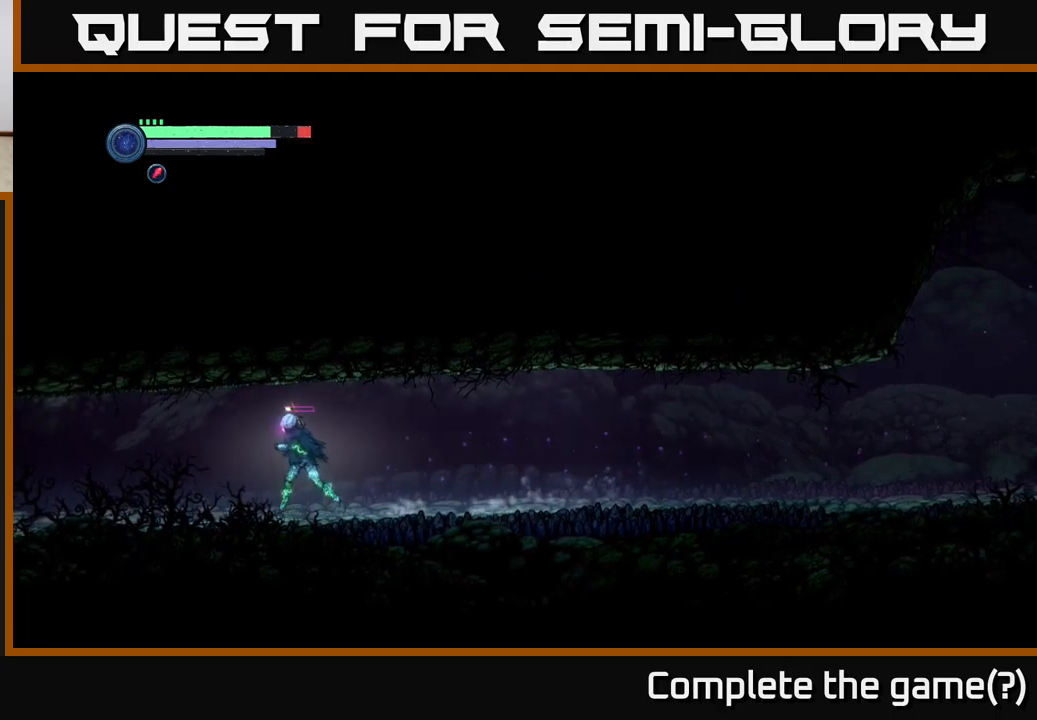
{"buttons": ["R2"], "left_stick": "left", "right_stick": "center", "events": []}
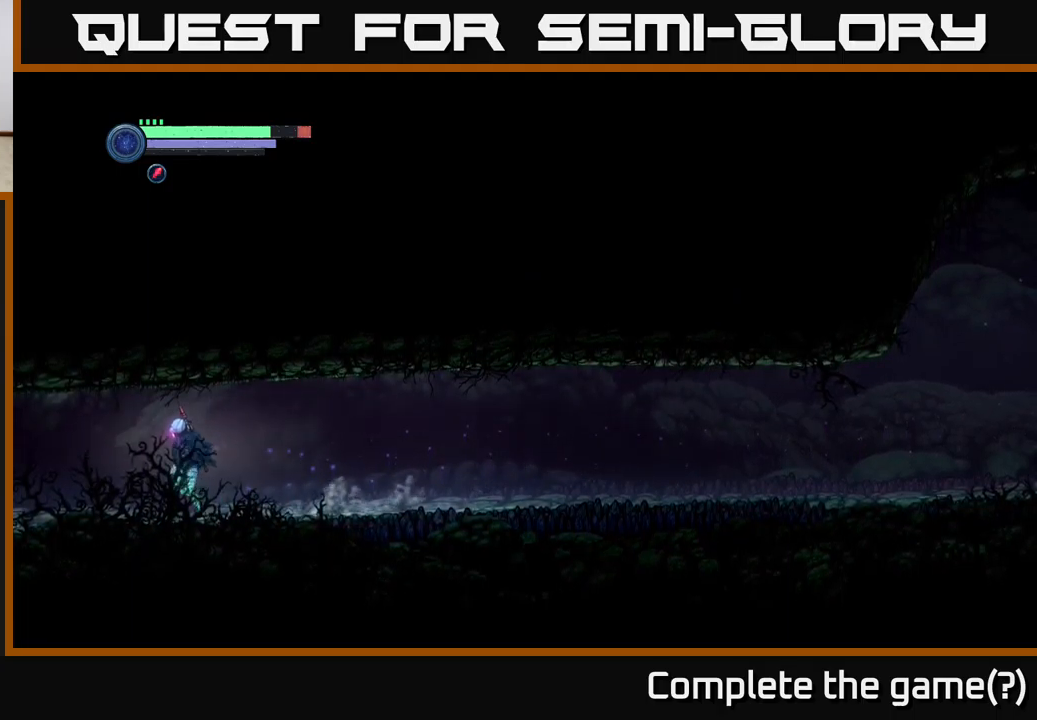
{"buttons": [], "left_stick": "left", "right_stick": "center", "events": [[183, "R2", "up"]]}
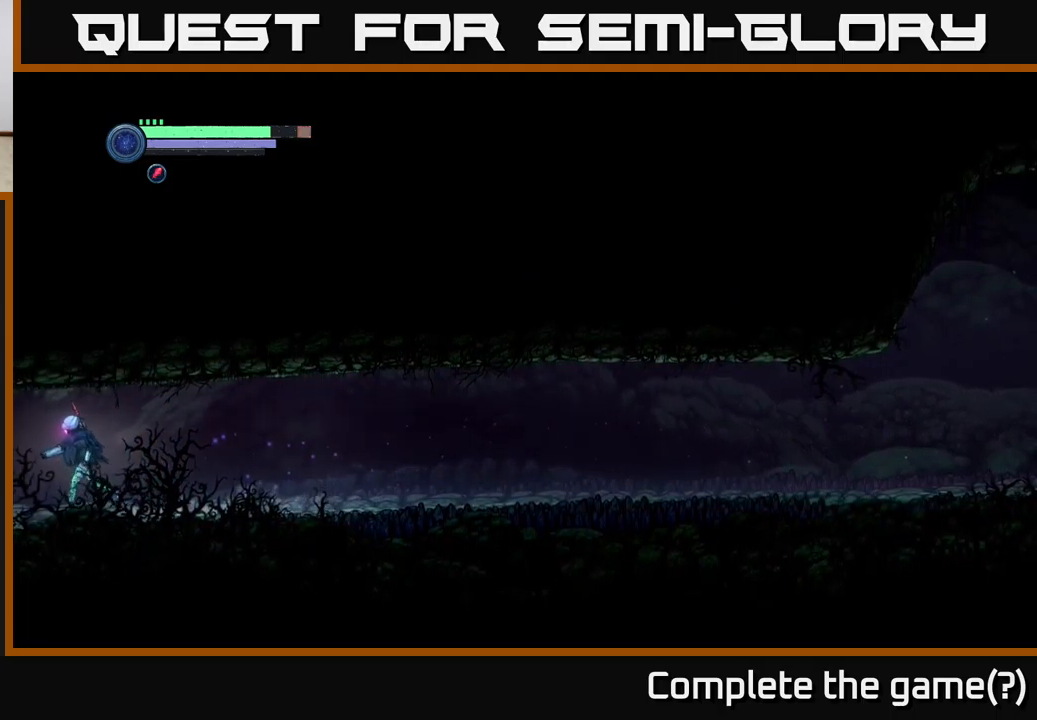
{"buttons": [], "left_stick": "left", "right_stick": "center", "events": []}
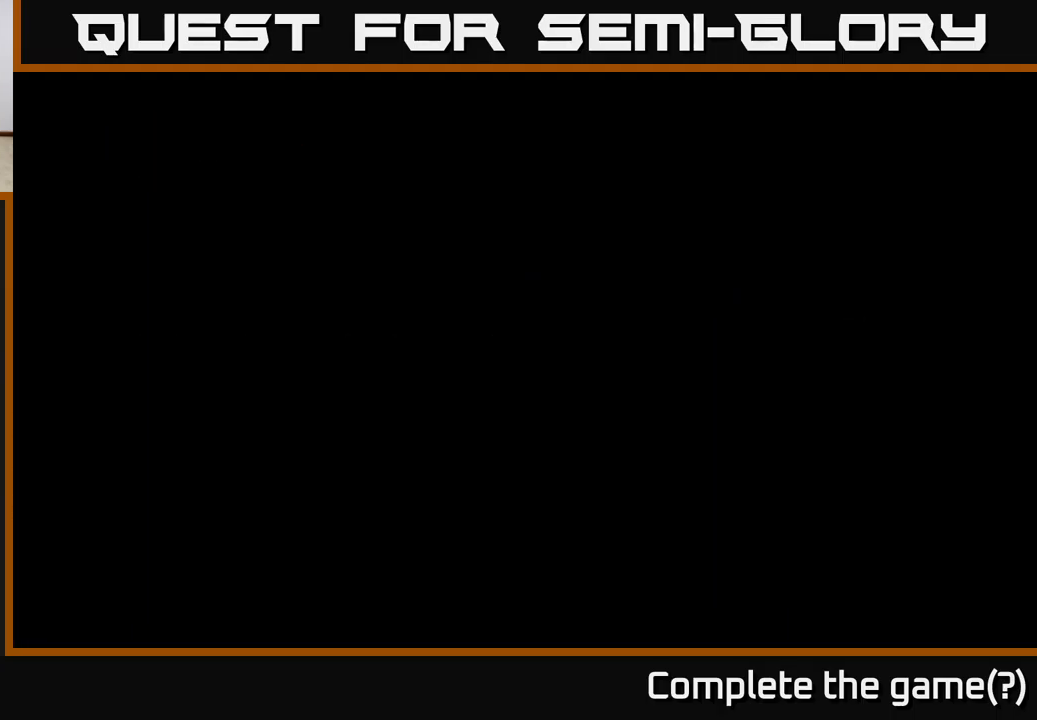
{"buttons": [], "left_stick": "left", "right_stick": "center", "events": []}